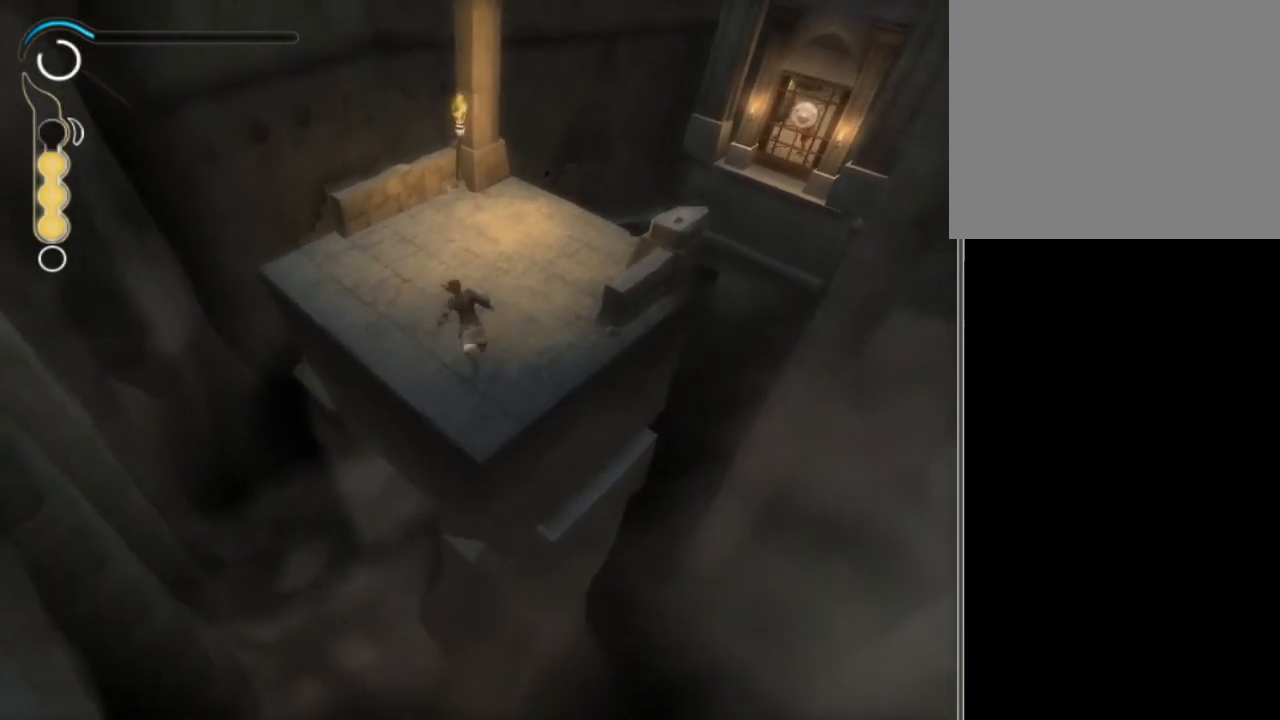
Gameplay with a controller (Xbox layout); each line is a JSON object with the inputs held at the frame after it. "events" lists button and stick changes between this image and that frame as [ms after this image, input, new state], when the widget could be followed in between. Not read: L3 R3.
{"buttons": ["L1"], "left_stick": "center", "right_stick": "center", "events": [[233, "left_stick", "center"]]}
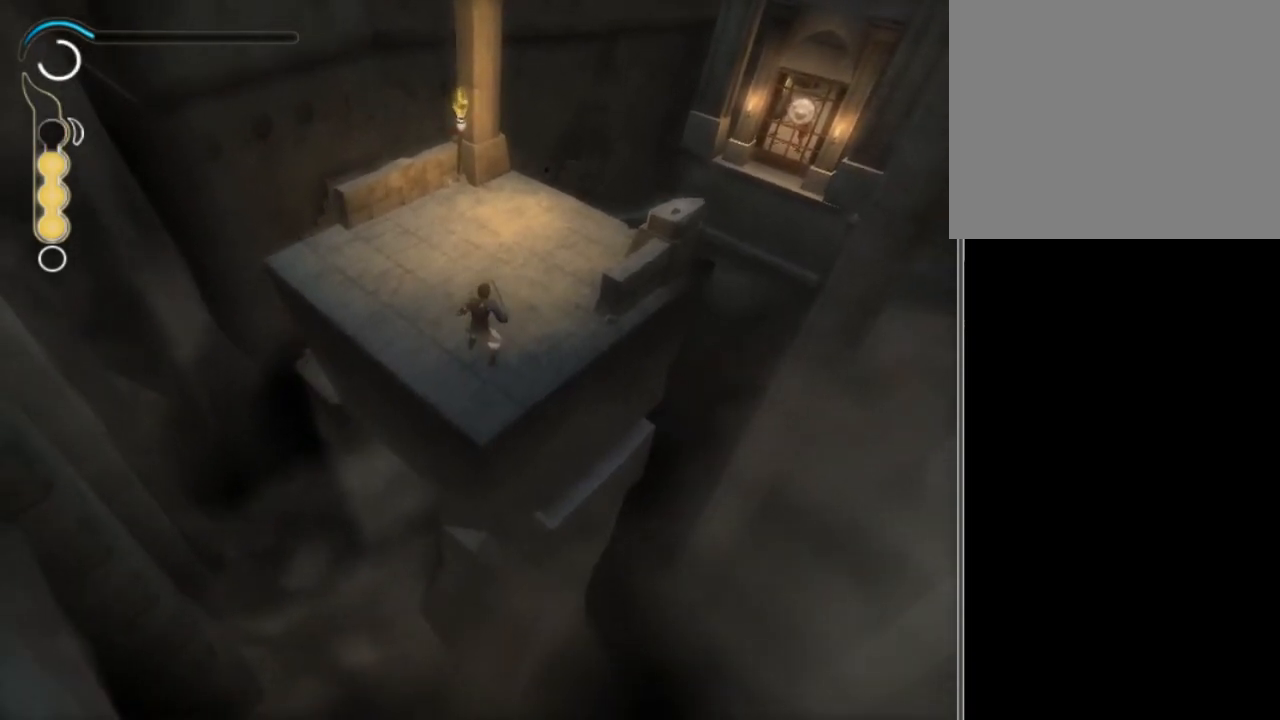
{"buttons": ["L1"], "left_stick": "center", "right_stick": "center", "events": []}
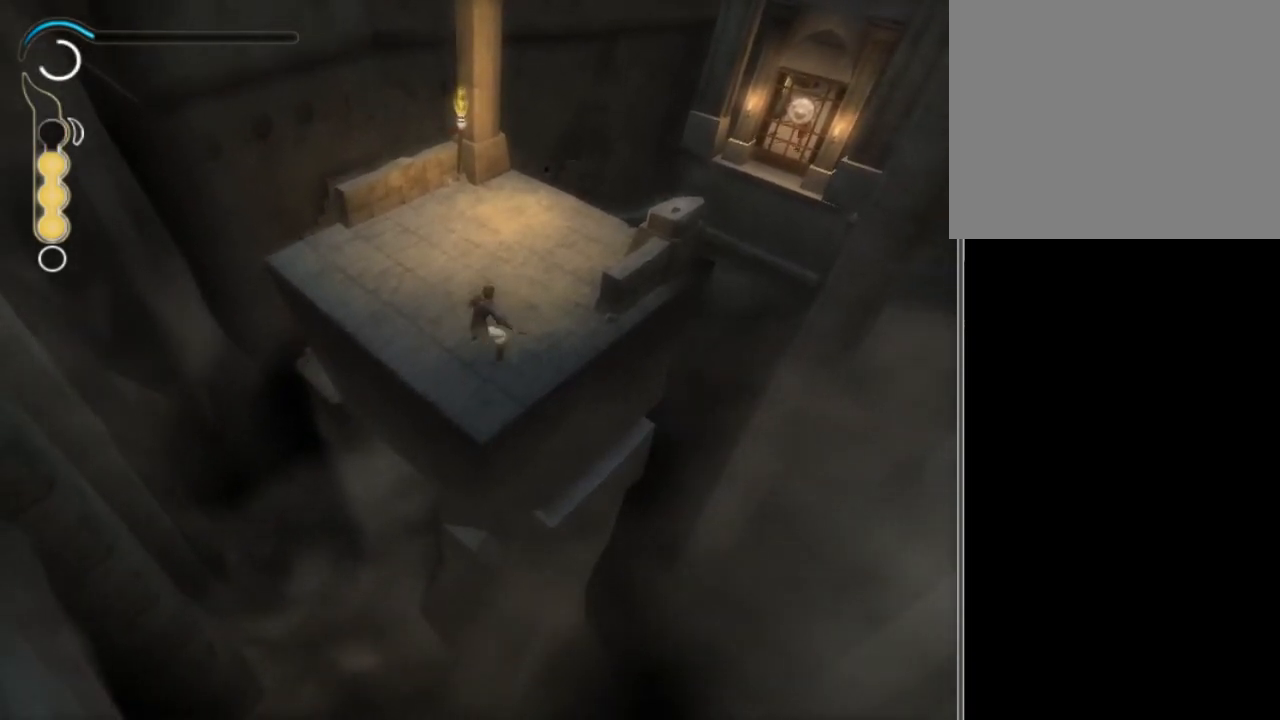
{"buttons": ["L1"], "left_stick": "center", "right_stick": "center", "events": []}
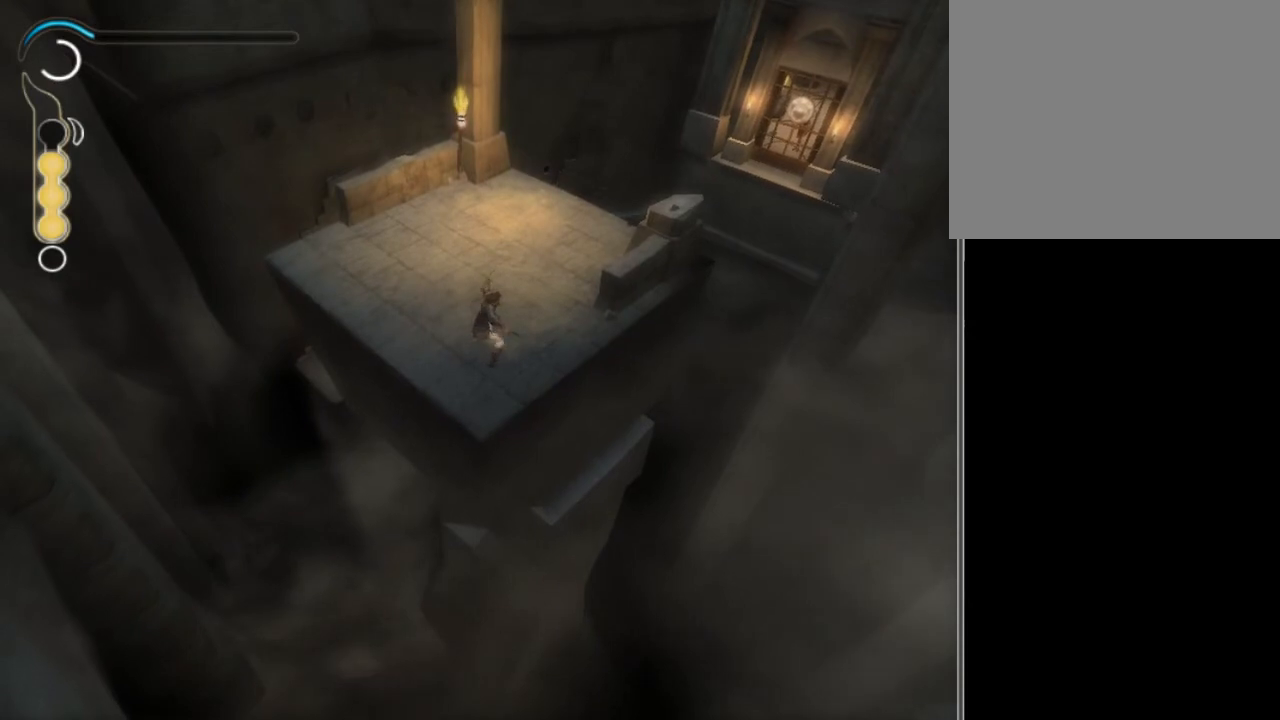
{"buttons": ["L1"], "left_stick": "center", "right_stick": "center", "events": []}
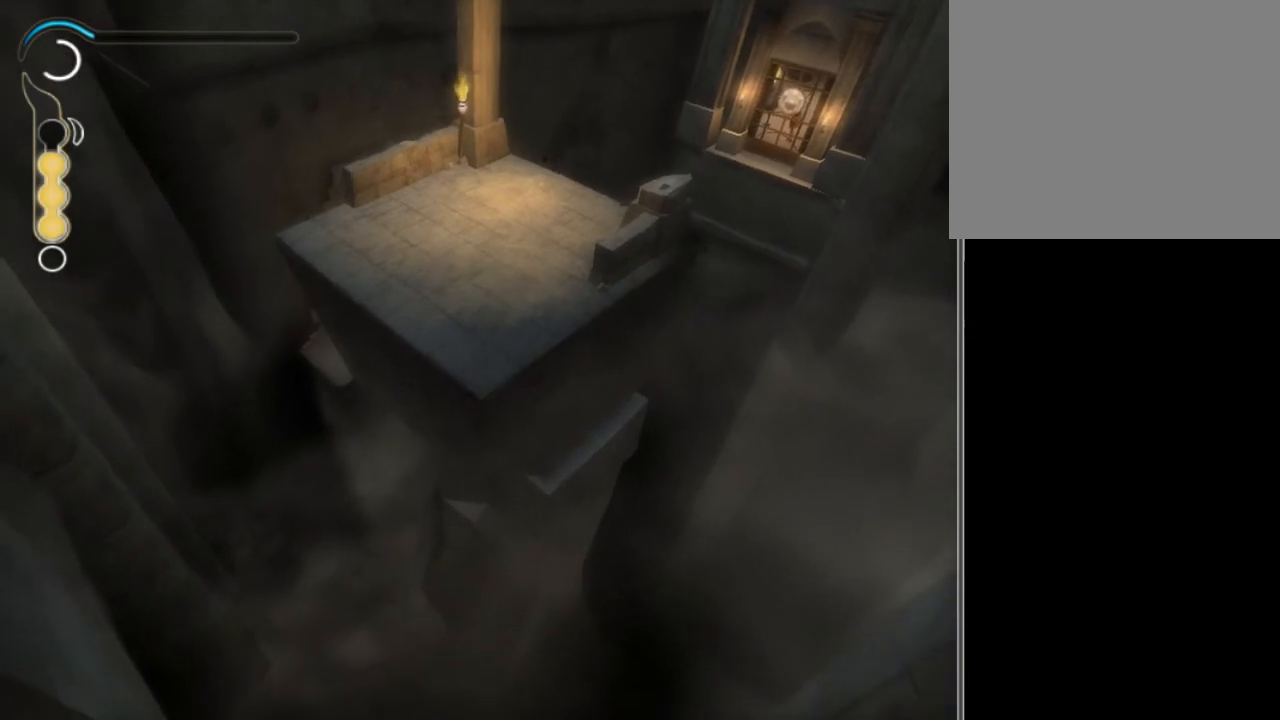
{"buttons": ["L1"], "left_stick": "center", "right_stick": "center", "events": []}
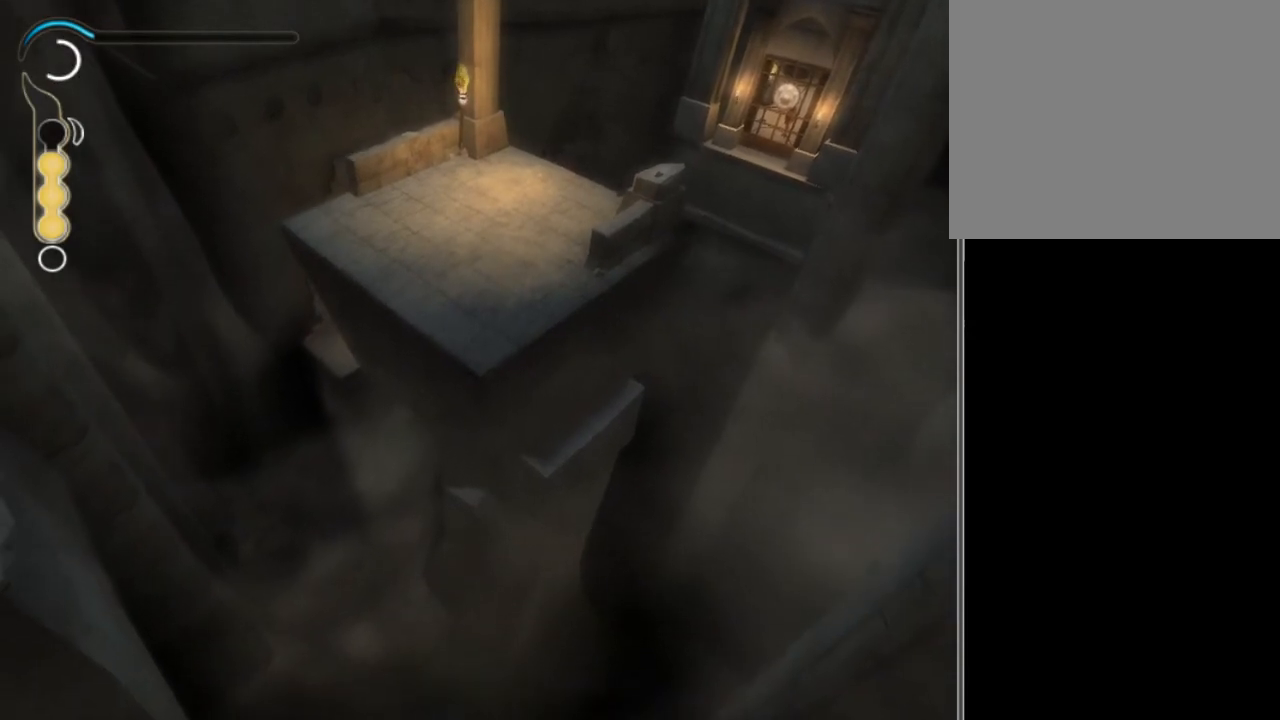
{"buttons": ["L1"], "left_stick": "center", "right_stick": "center", "events": []}
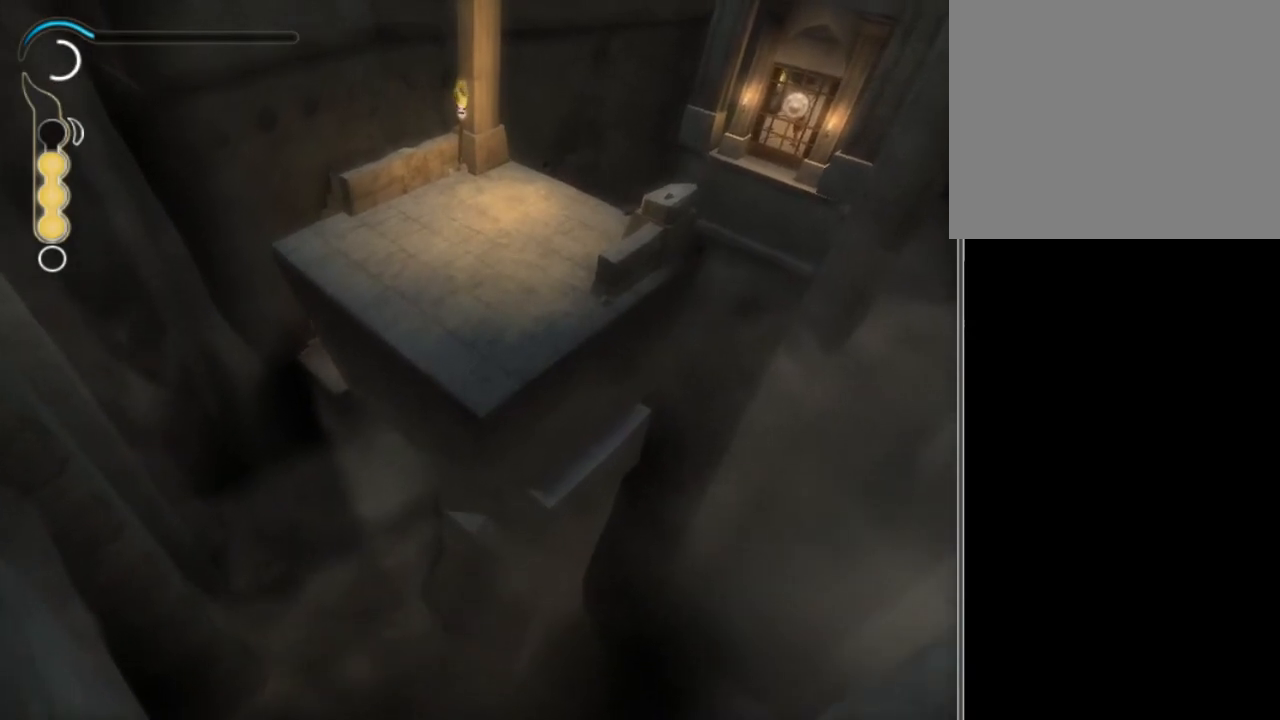
{"buttons": ["L1"], "left_stick": "center", "right_stick": "center", "events": []}
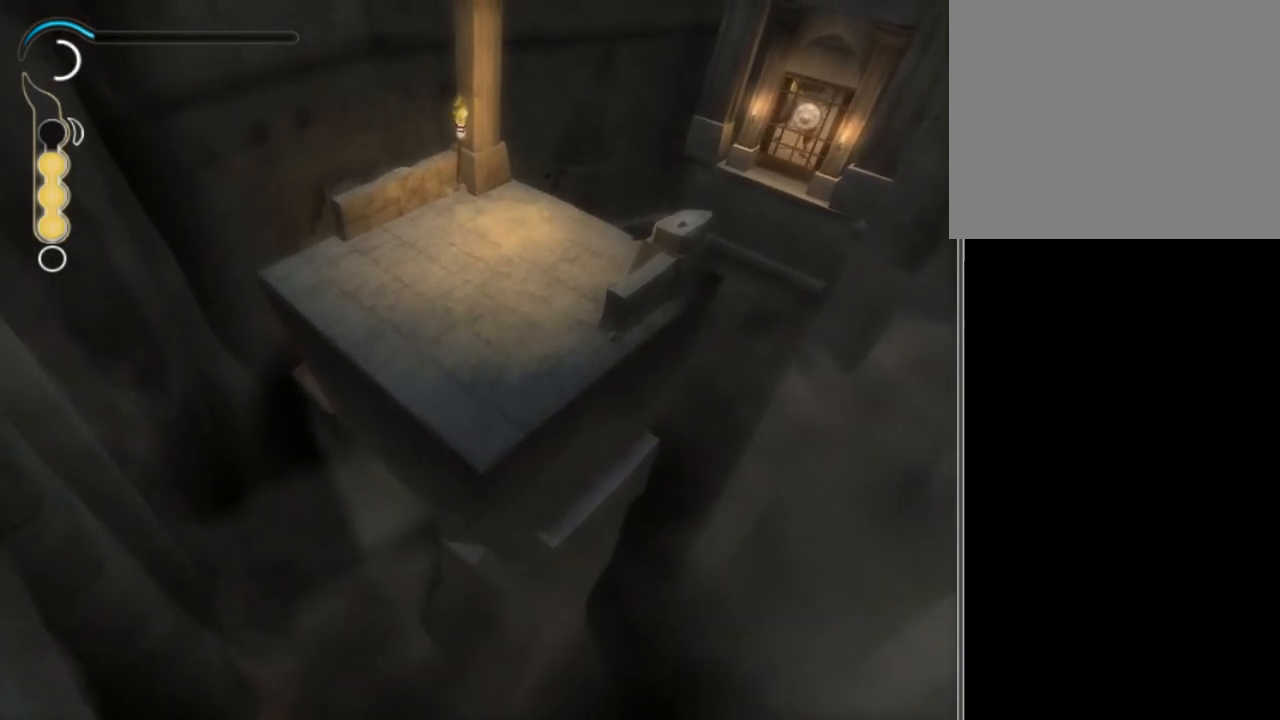
{"buttons": ["L1"], "left_stick": "center", "right_stick": "center", "events": []}
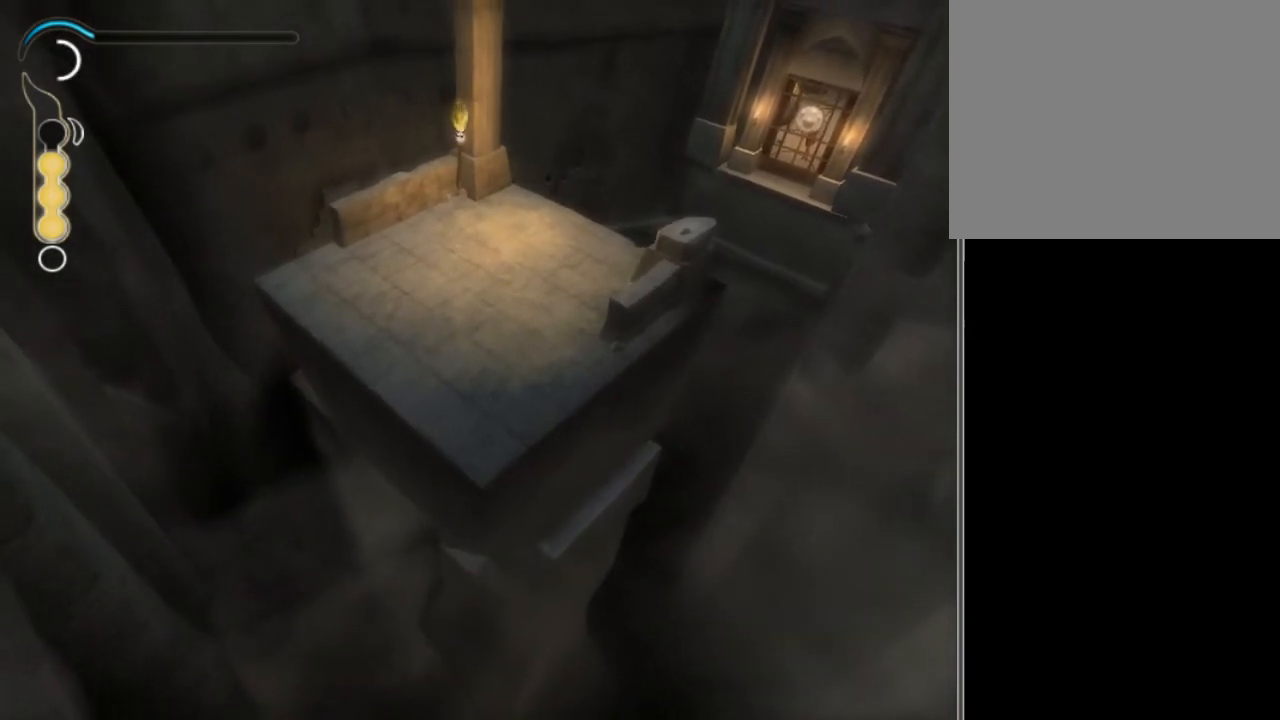
{"buttons": ["L1"], "left_stick": "center", "right_stick": "center", "events": []}
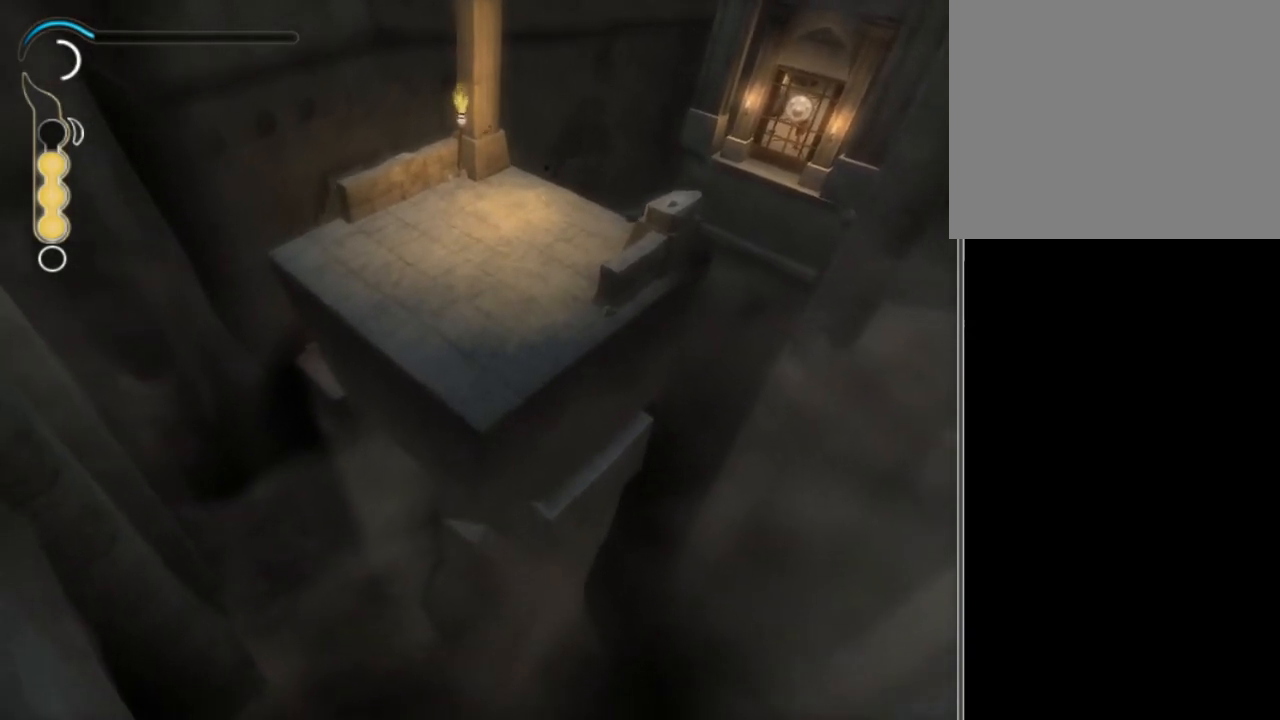
{"buttons": ["L1"], "left_stick": "center", "right_stick": "center", "events": []}
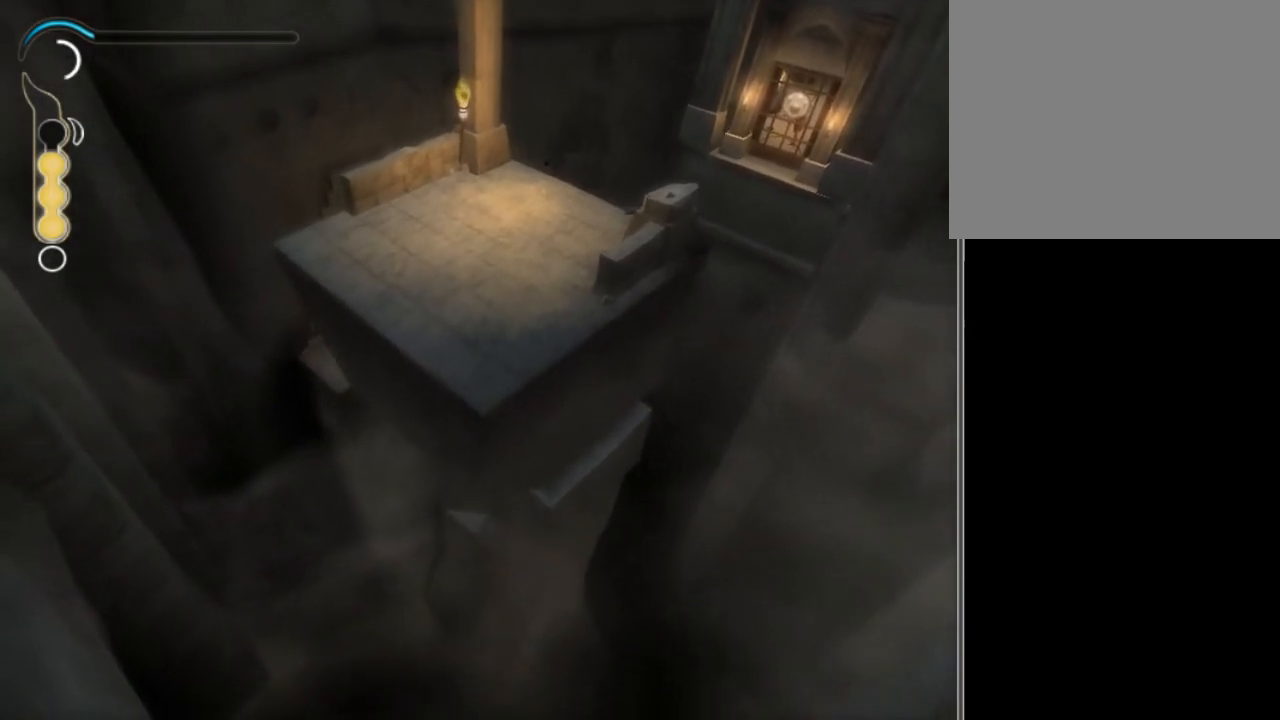
{"buttons": ["L1"], "left_stick": "center", "right_stick": "center", "events": []}
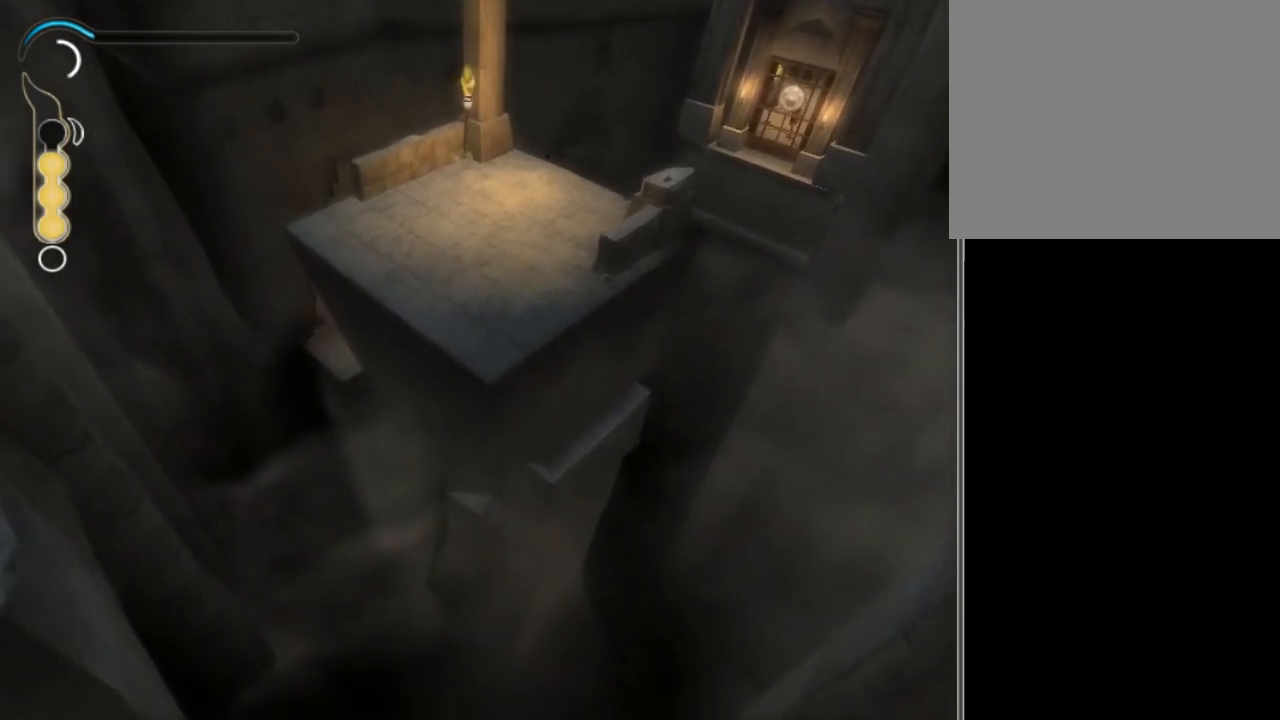
{"buttons": [], "left_stick": "center", "right_stick": "center", "events": [[134, "L1", "up"]]}
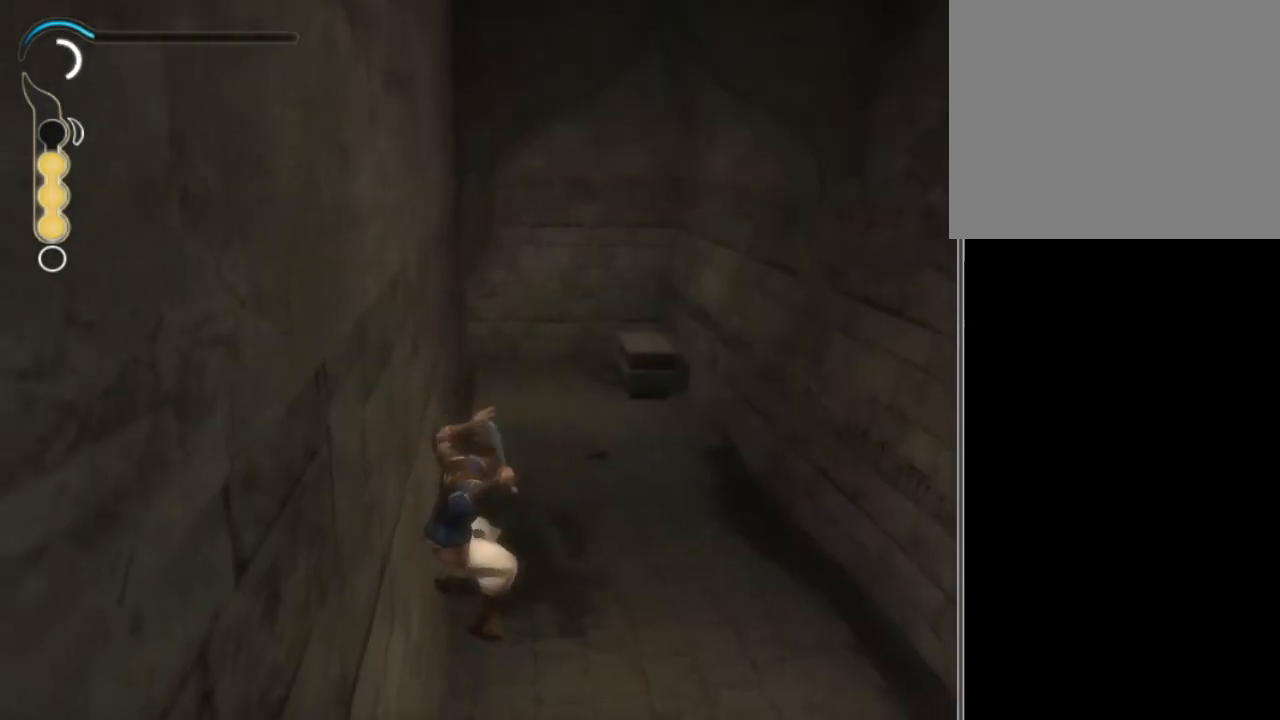
{"buttons": [], "left_stick": "down-right", "right_stick": "center", "events": [[233, "left_stick", "right"], [267, "B", "down"], [300, "B", "up"], [300, "left_stick", "down-right"], [400, "B", "down"], [467, "B", "up"]]}
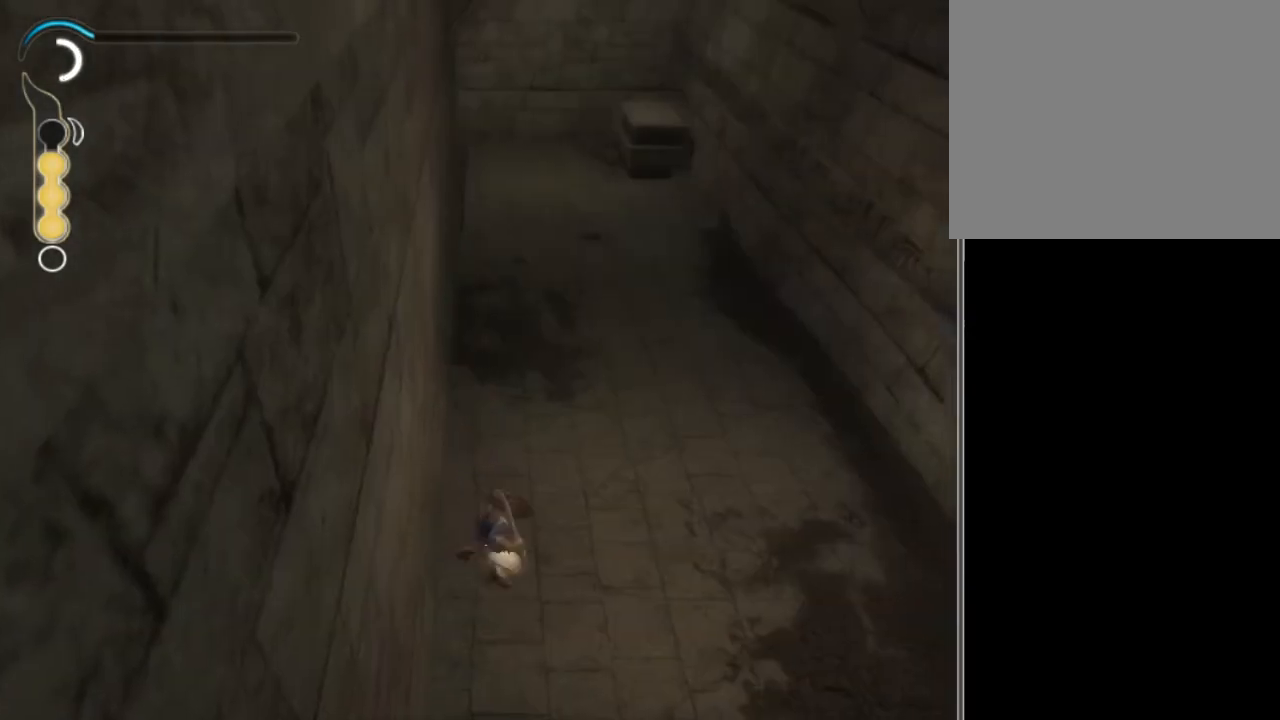
{"buttons": [], "left_stick": "down-left", "right_stick": "up-left", "events": [[67, "left_stick", "down"], [167, "right_stick", "left"], [367, "left_stick", "down-left"], [367, "right_stick", "up-left"]]}
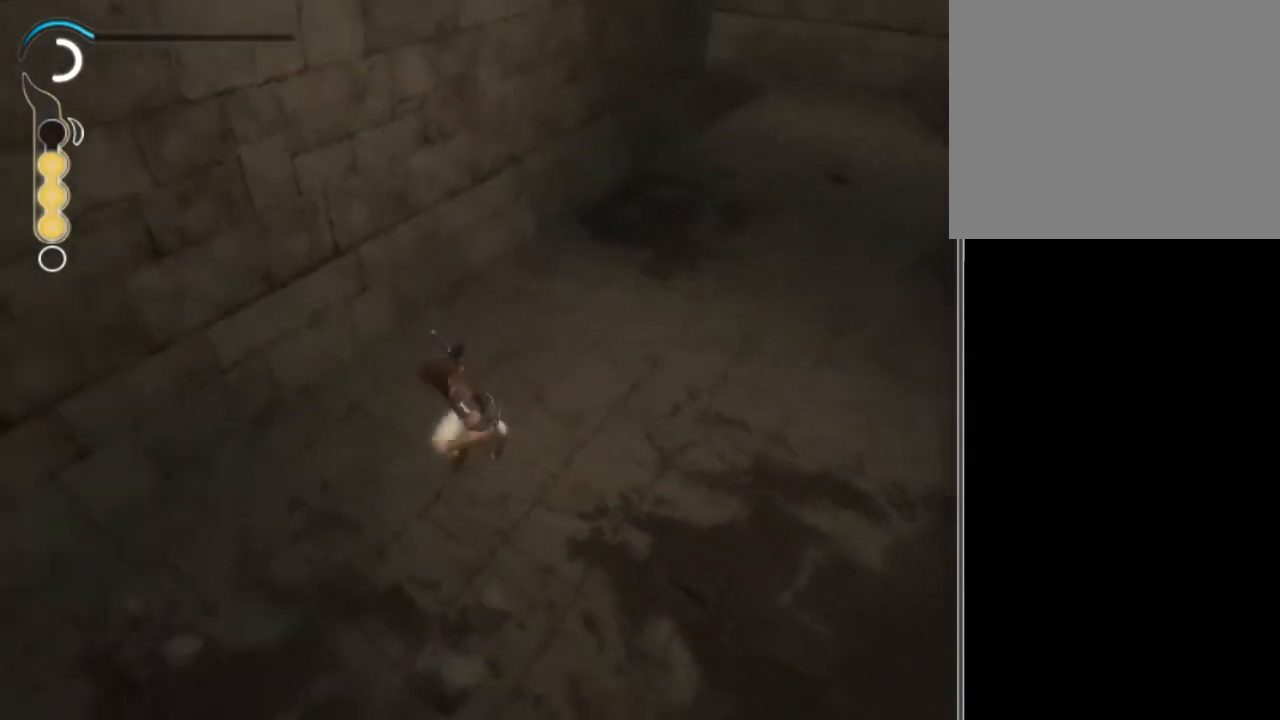
{"buttons": [], "left_stick": "left", "right_stick": "up-left", "events": [[33, "left_stick", "left"]]}
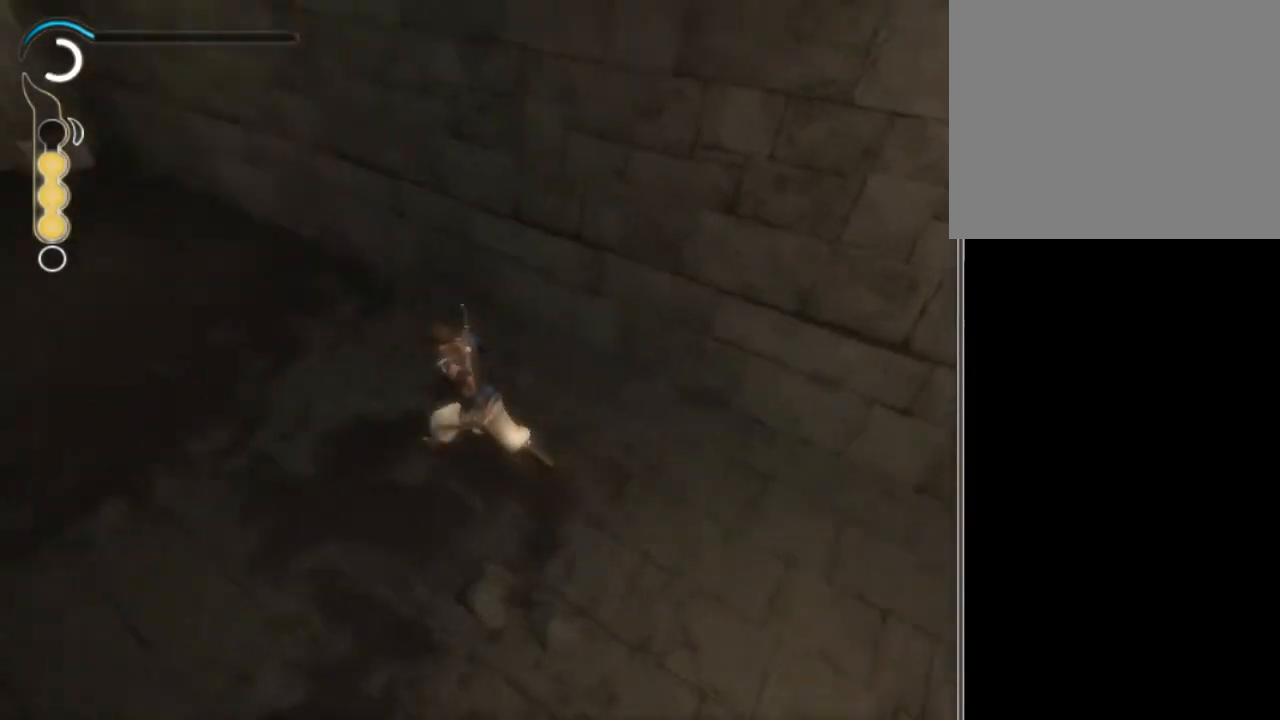
{"buttons": [], "left_stick": "up", "right_stick": "center", "events": [[234, "left_stick", "up-left"], [401, "left_stick", "up"], [434, "right_stick", "center"]]}
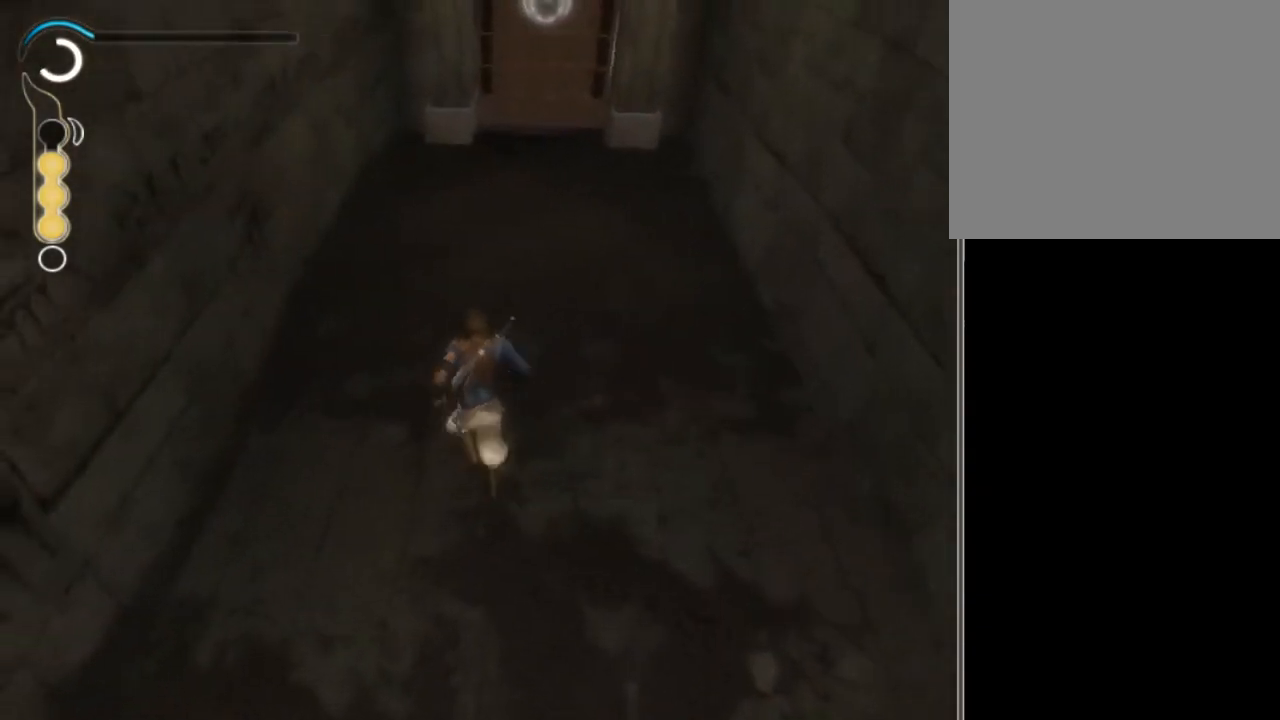
{"buttons": [], "left_stick": "up", "right_stick": "right", "events": [[300, "right_stick", "right"]]}
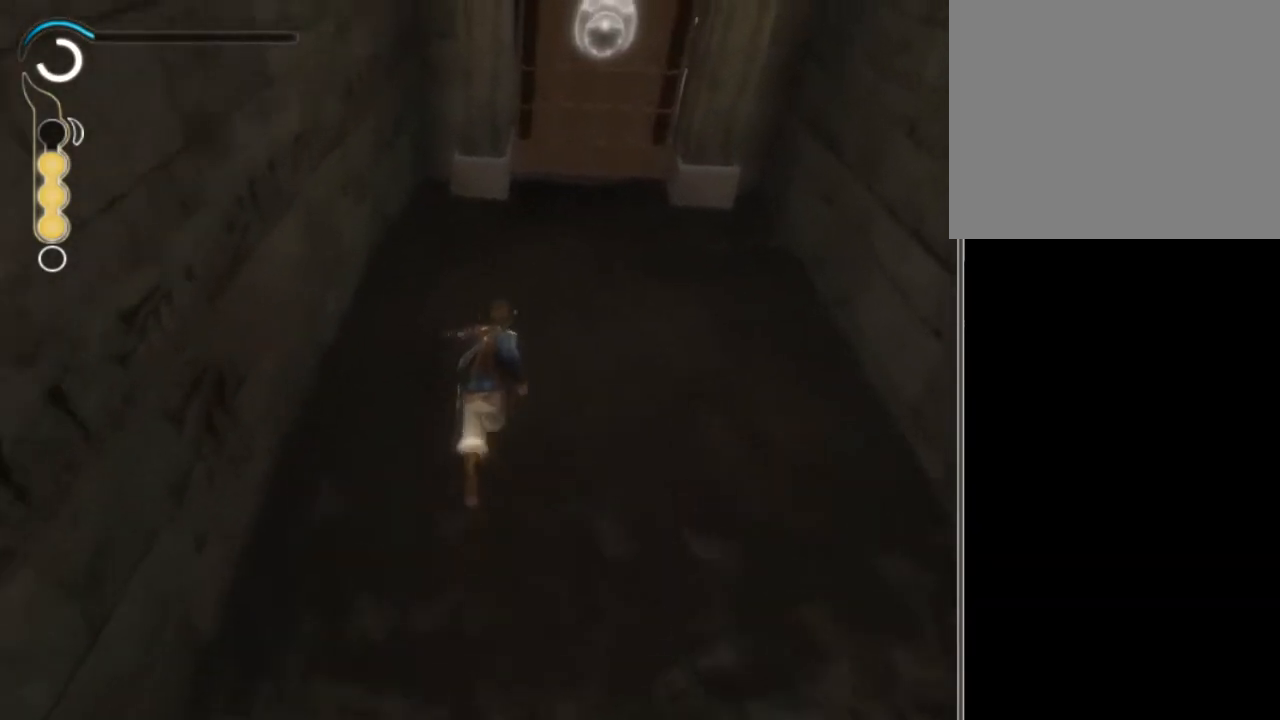
{"buttons": [], "left_stick": "up", "right_stick": "center", "events": [[434, "right_stick", "center"]]}
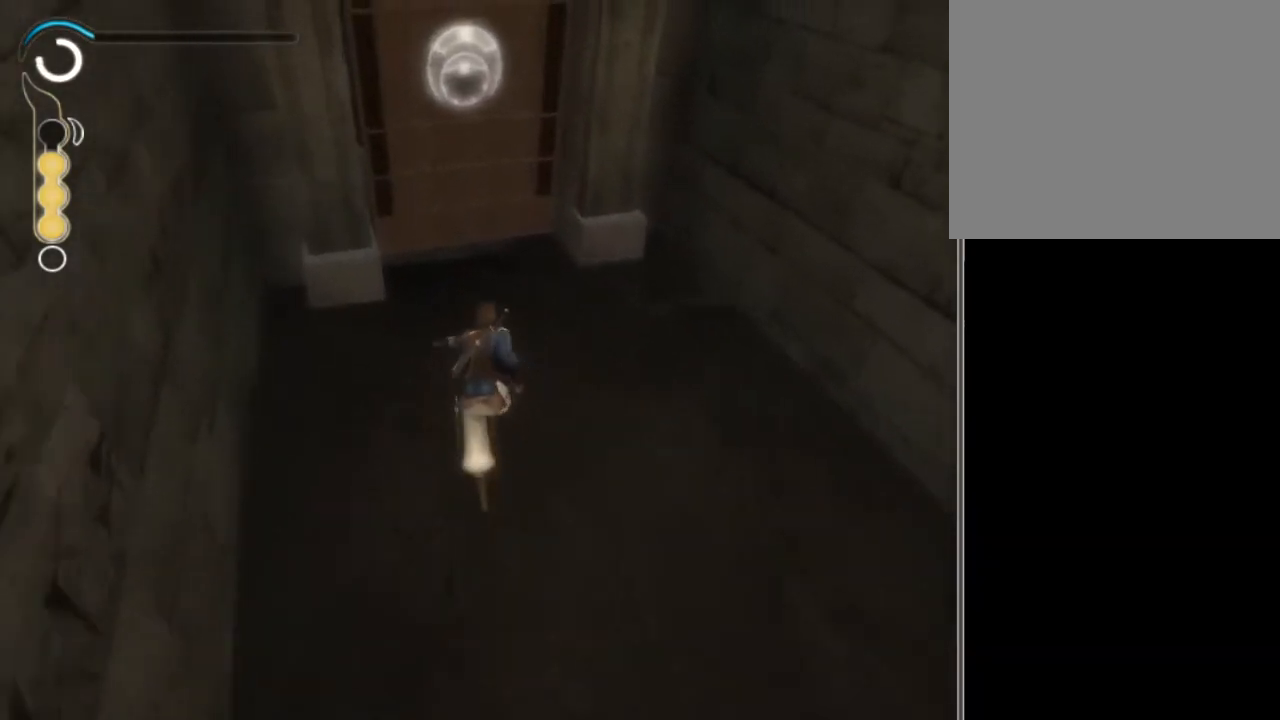
{"buttons": [], "left_stick": "up", "right_stick": "center", "events": [[67, "X", "down"], [133, "X", "up"], [367, "right_stick", "right"], [467, "right_stick", "center"]]}
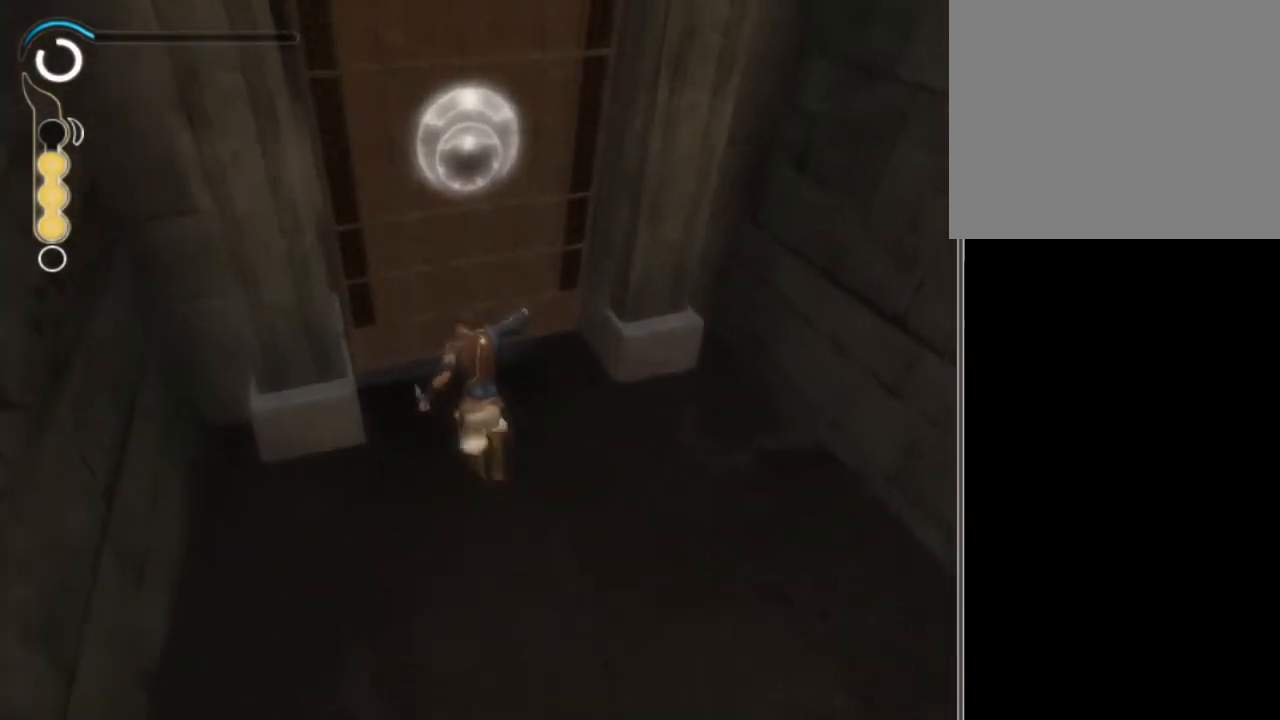
{"buttons": [], "left_stick": "center", "right_stick": "center", "events": [[200, "A", "down"], [301, "A", "up"], [401, "X", "down"], [434, "X", "up"], [467, "left_stick", "center"]]}
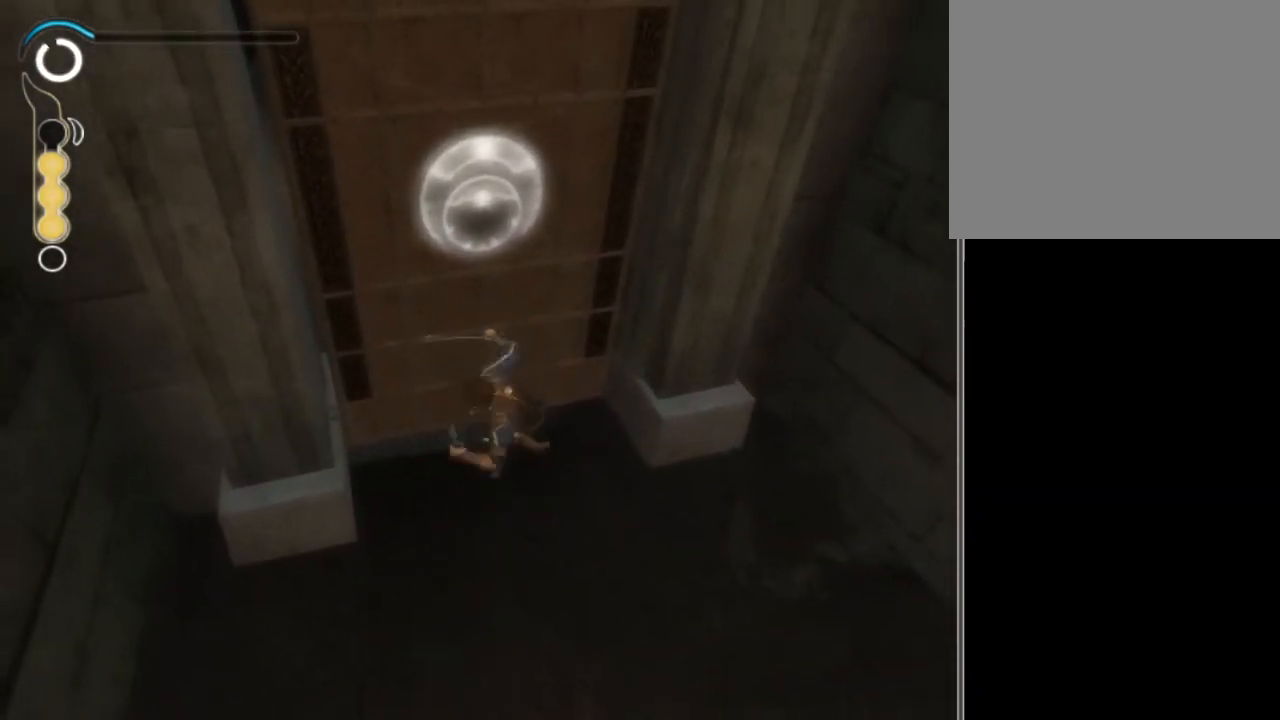
{"buttons": [], "left_stick": "left", "right_stick": "center", "events": [[200, "SELECT", "down"], [300, "SELECT", "up"], [467, "B", "down"], [467, "left_stick", "left"], [500, "B", "up"]]}
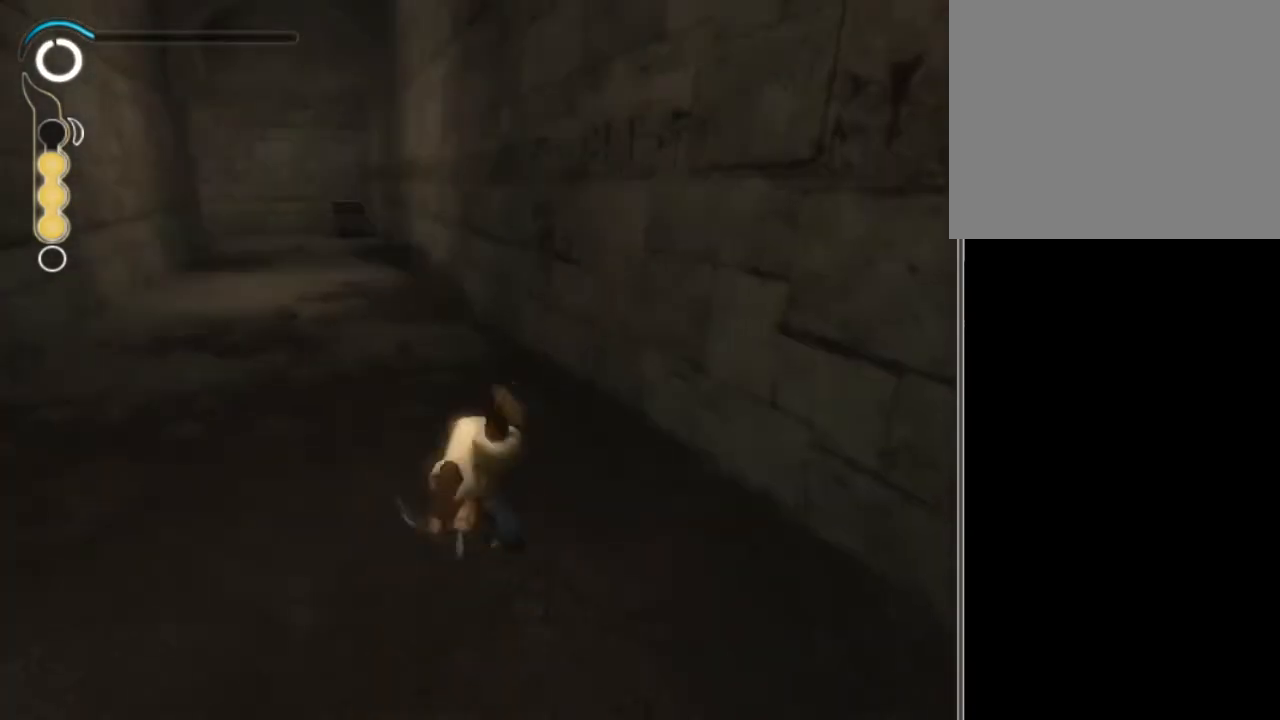
{"buttons": ["R2"], "left_stick": "up", "right_stick": "center", "events": [[67, "left_stick", "up"], [100, "R2", "down"]]}
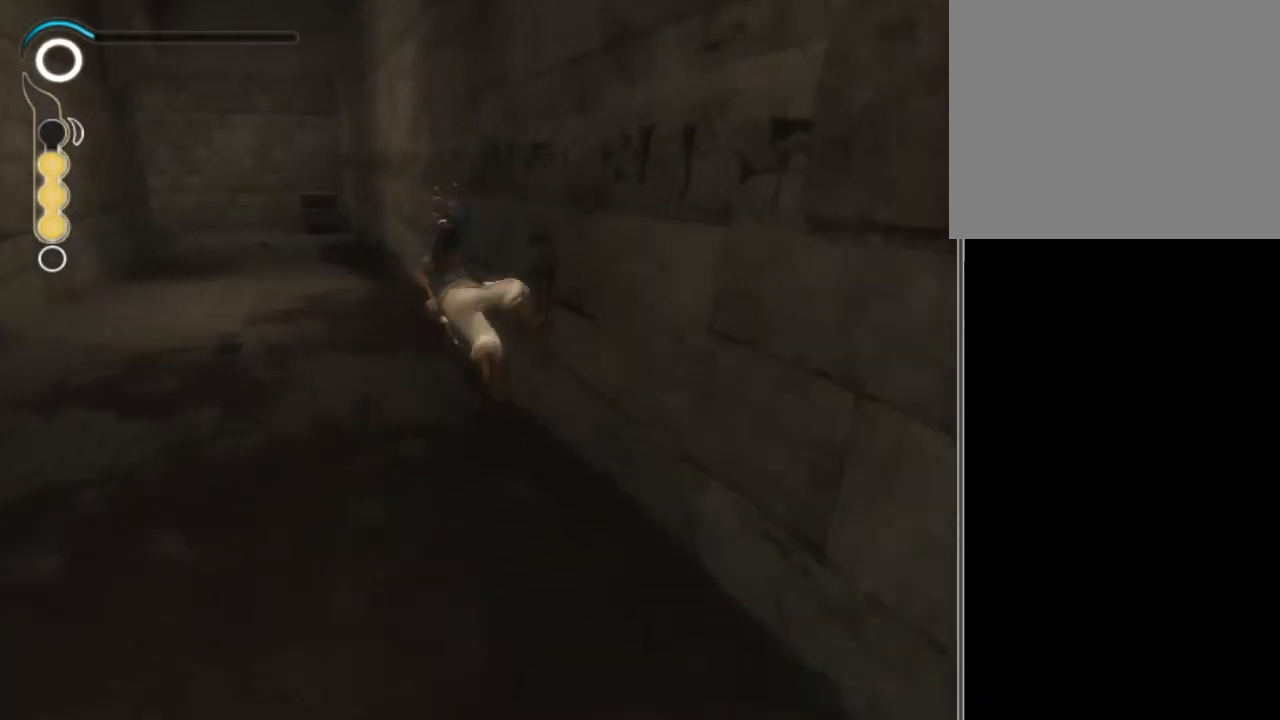
{"buttons": ["R2"], "left_stick": "up", "right_stick": "center", "events": [[100, "left_stick", "center"], [500, "left_stick", "up"]]}
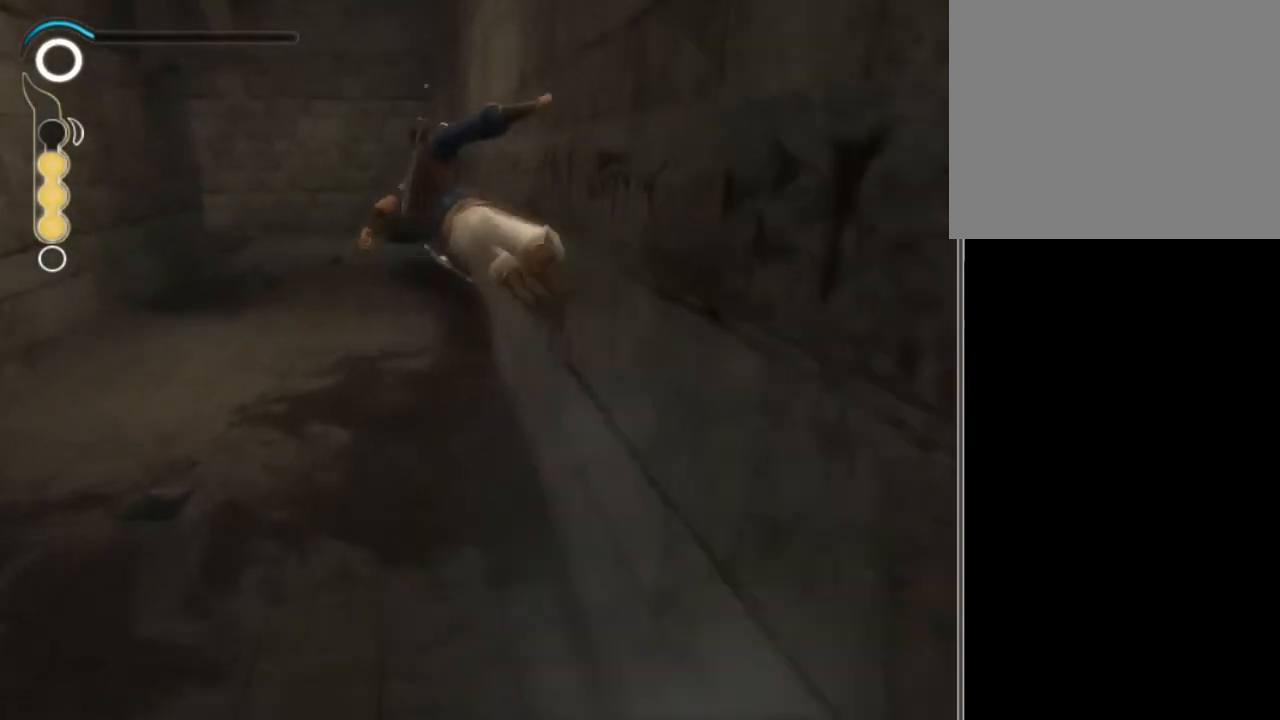
{"buttons": [], "left_stick": "up", "right_stick": "center", "events": [[167, "R2", "up"]]}
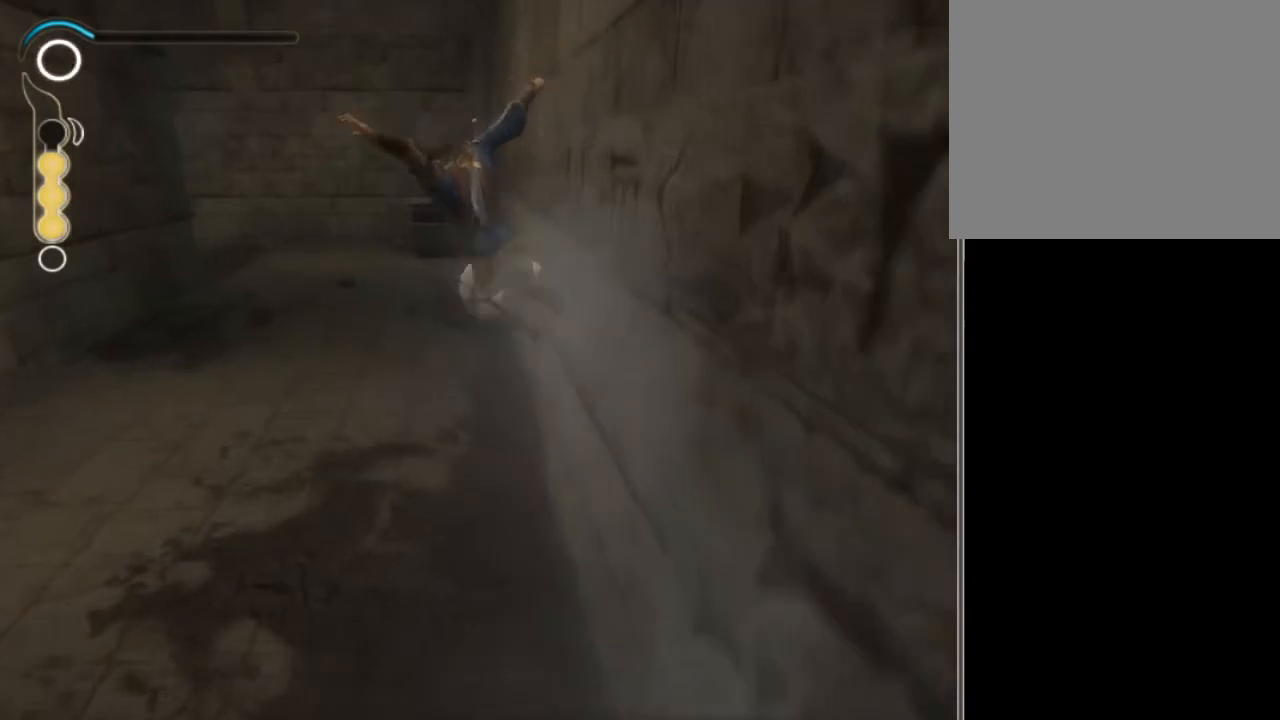
{"buttons": ["R2"], "left_stick": "up", "right_stick": "center", "events": [[400, "R2", "down"]]}
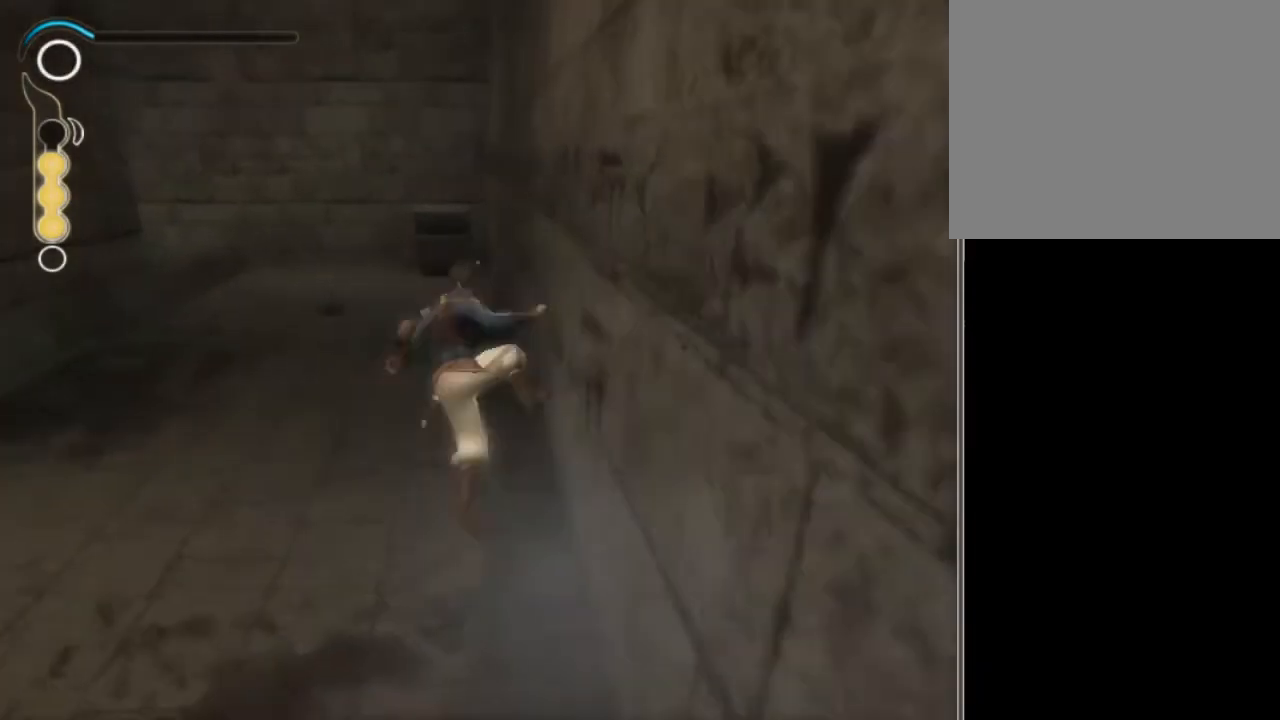
{"buttons": ["R2"], "left_stick": "up", "right_stick": "right", "events": [[367, "right_stick", "right"]]}
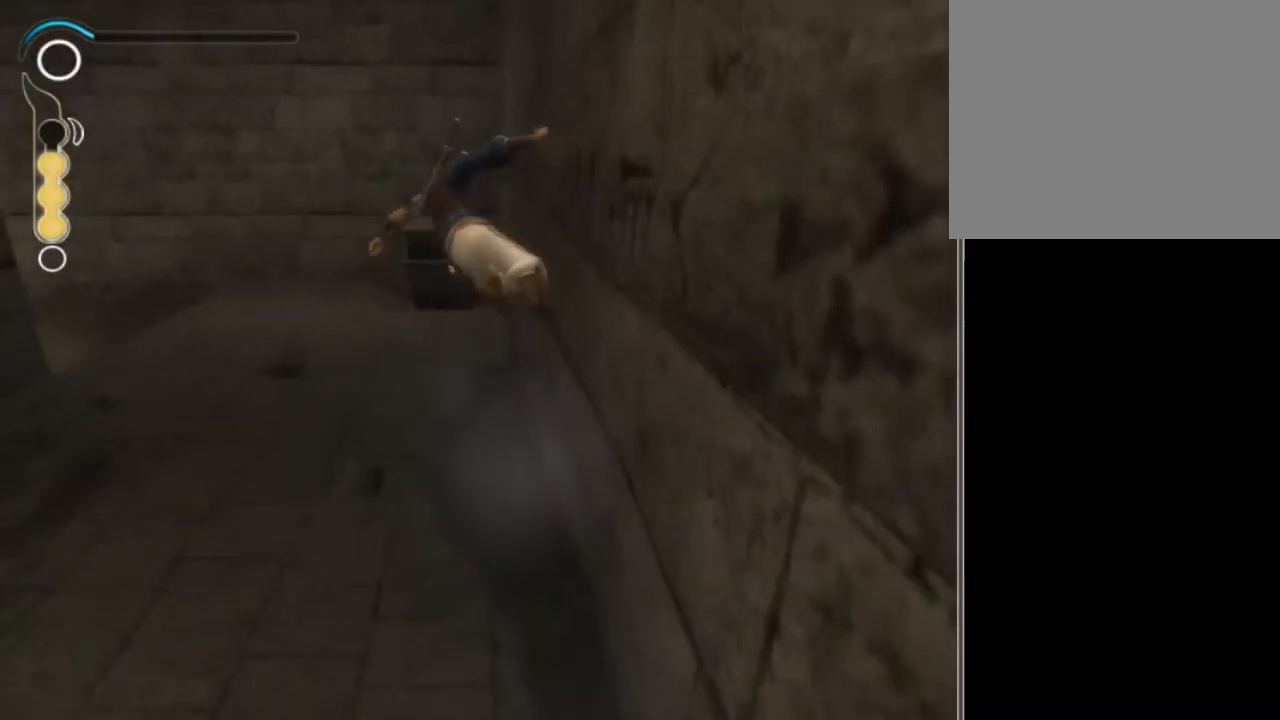
{"buttons": [], "left_stick": "up", "right_stick": "right", "events": [[33, "R2", "up"]]}
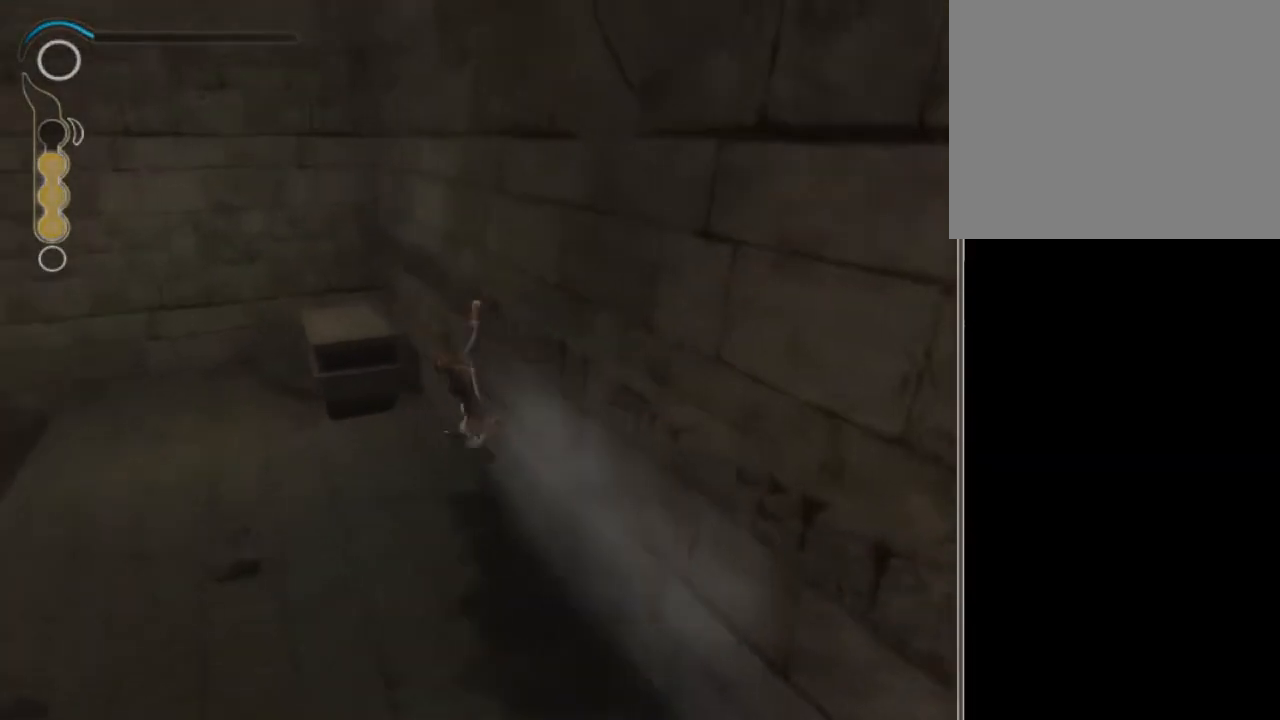
{"buttons": [], "left_stick": "up", "right_stick": "up-right", "events": [[267, "right_stick", "up-right"]]}
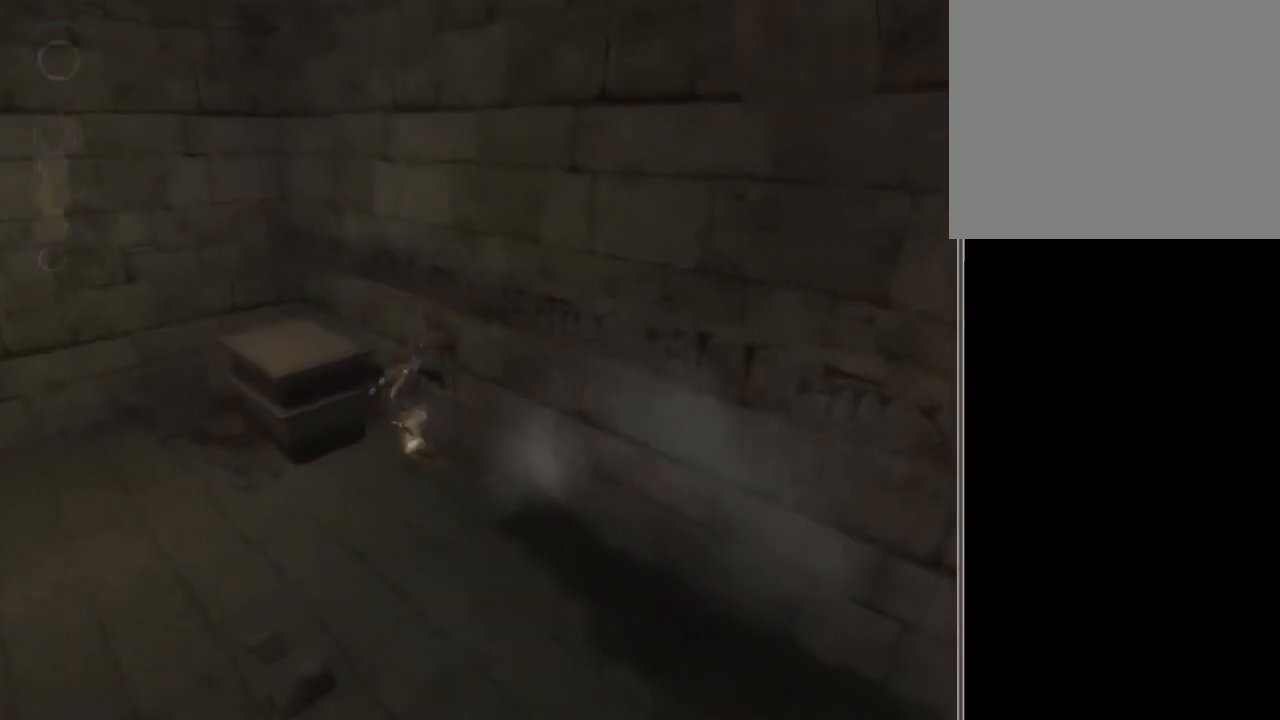
{"buttons": [], "left_stick": "up", "right_stick": "center", "events": [[367, "right_stick", "center"], [434, "R2", "down"], [500, "R2", "up"]]}
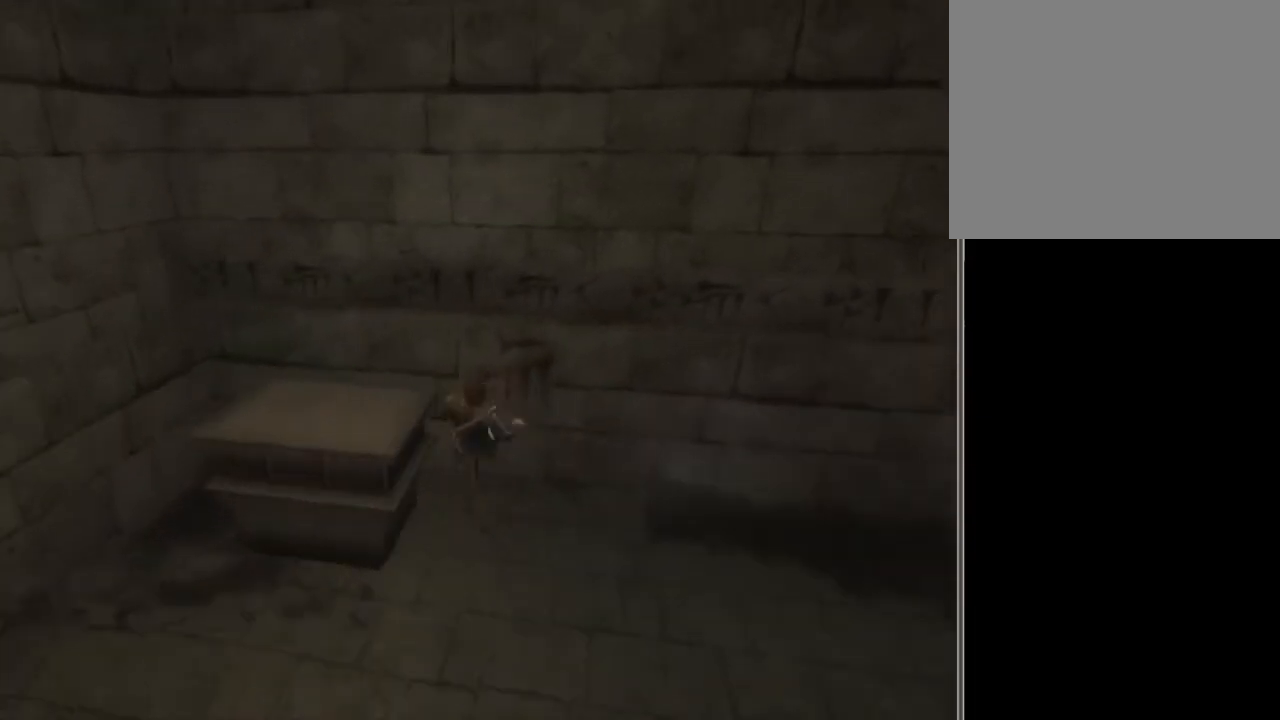
{"buttons": [], "left_stick": "center", "right_stick": "center", "events": [[167, "left_stick", "center"]]}